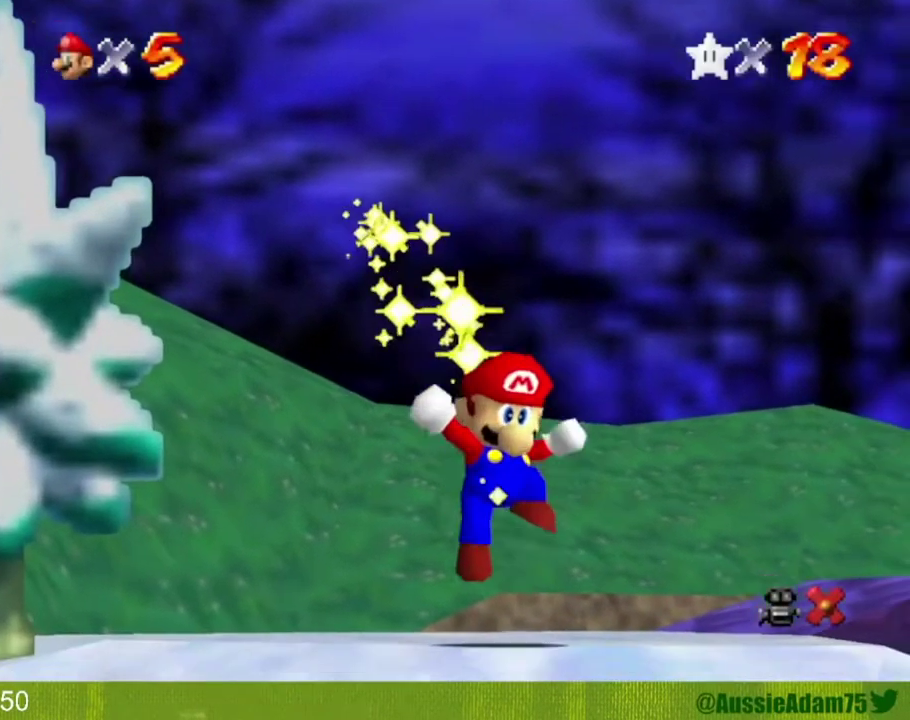
Gameplay with a controller (Nintendo layout); each line is a JSON object with the inputs held at the frame after it. "events" lists button and stick changes between this image and that frame as [ms after this image, input, new state], when the widget could be followed in between. Not read: L3 R3.
{"buttons": [], "left_stick": "down", "events": [[33, "left_stick", "down"]]}
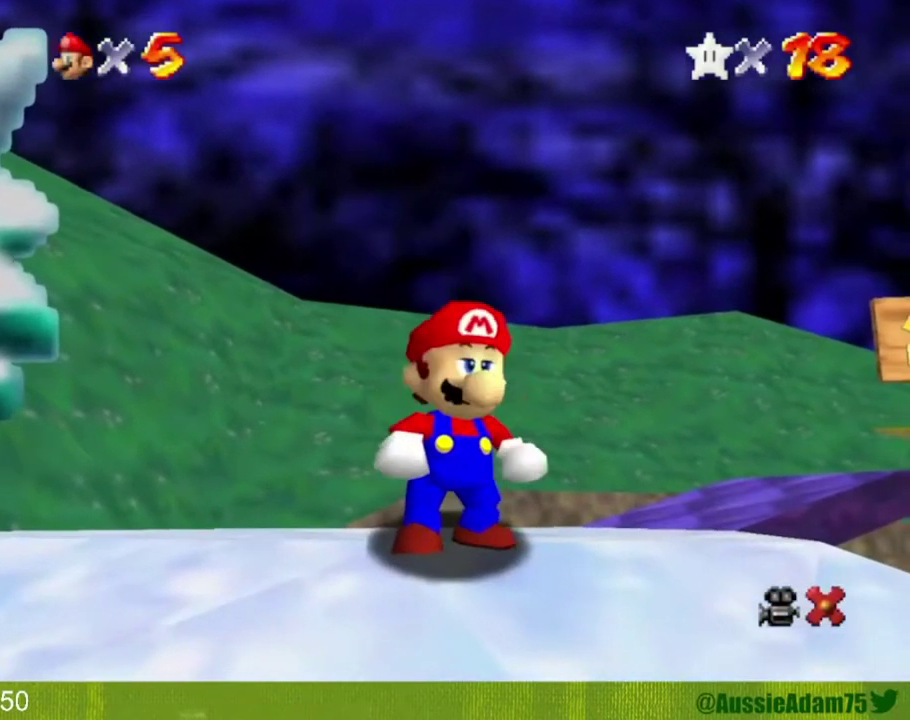
{"buttons": [], "left_stick": "down", "events": []}
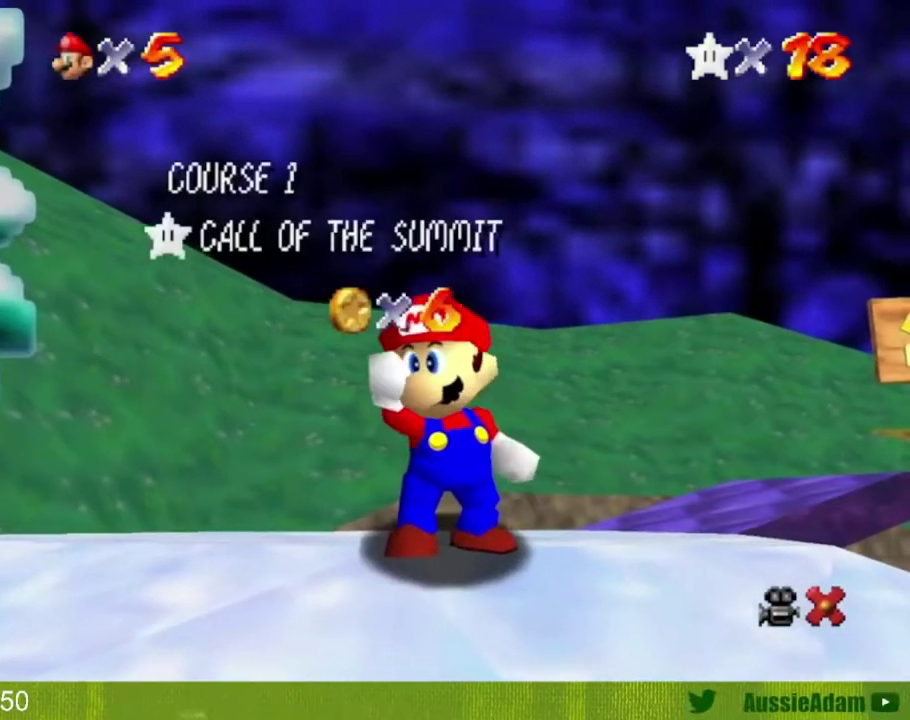
{"buttons": [], "left_stick": "down", "events": []}
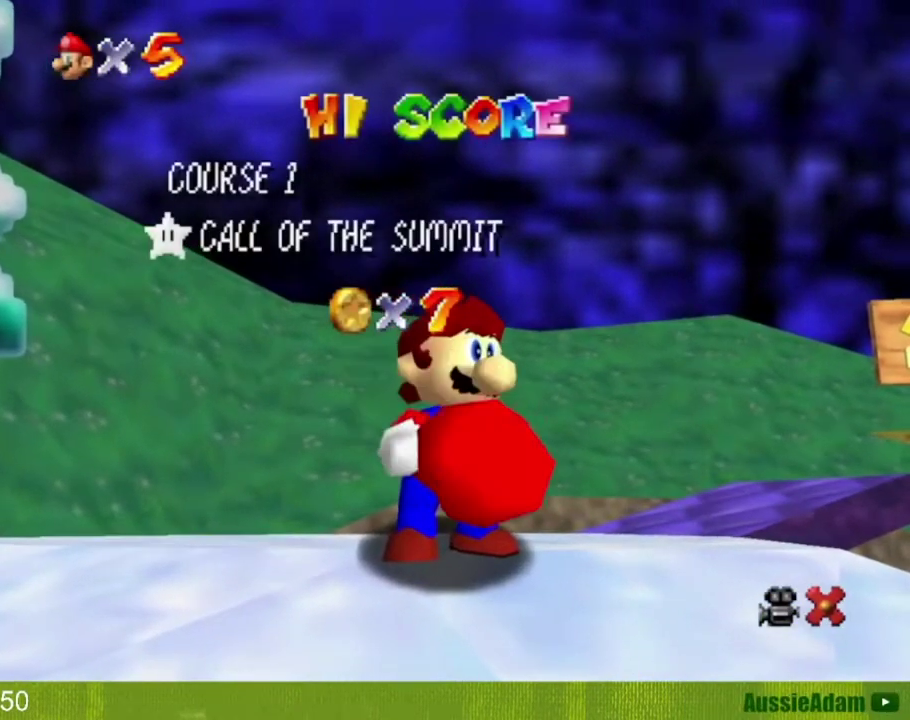
{"buttons": [], "left_stick": "down", "events": []}
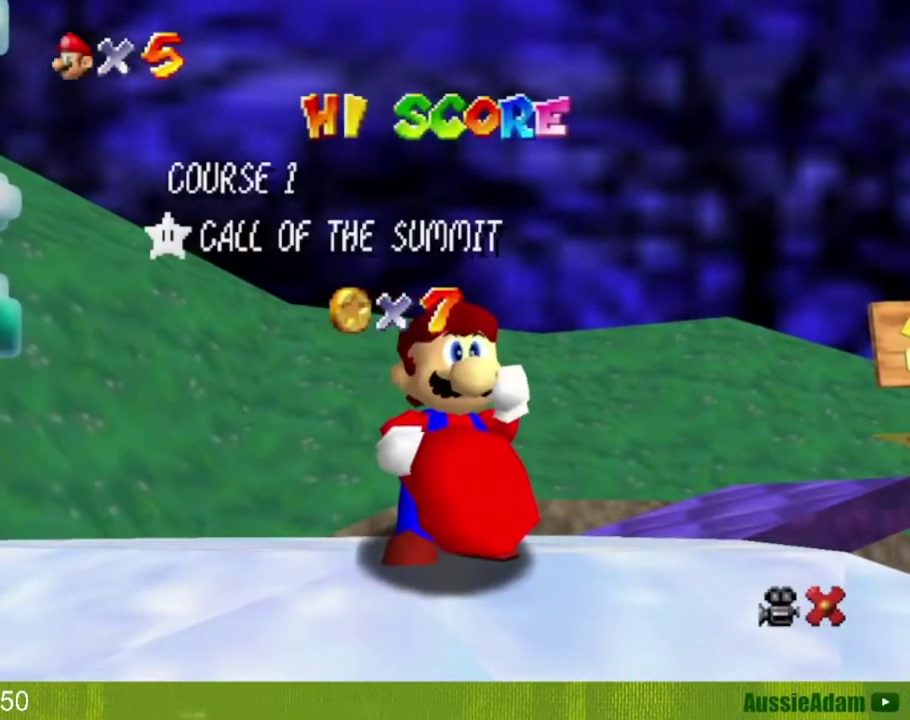
{"buttons": [], "left_stick": "down", "events": []}
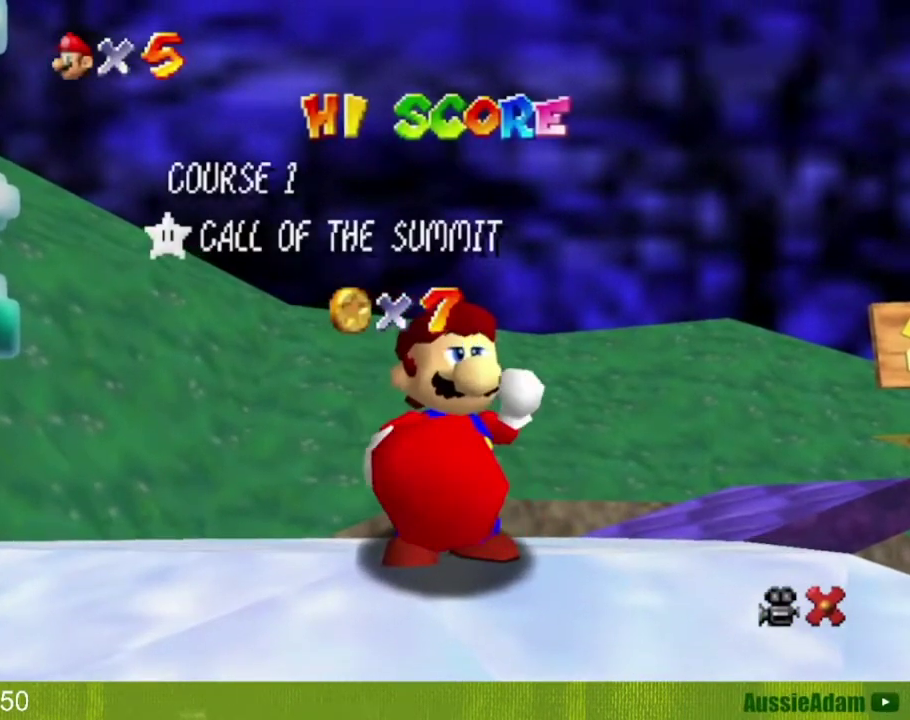
{"buttons": [], "left_stick": "down", "events": []}
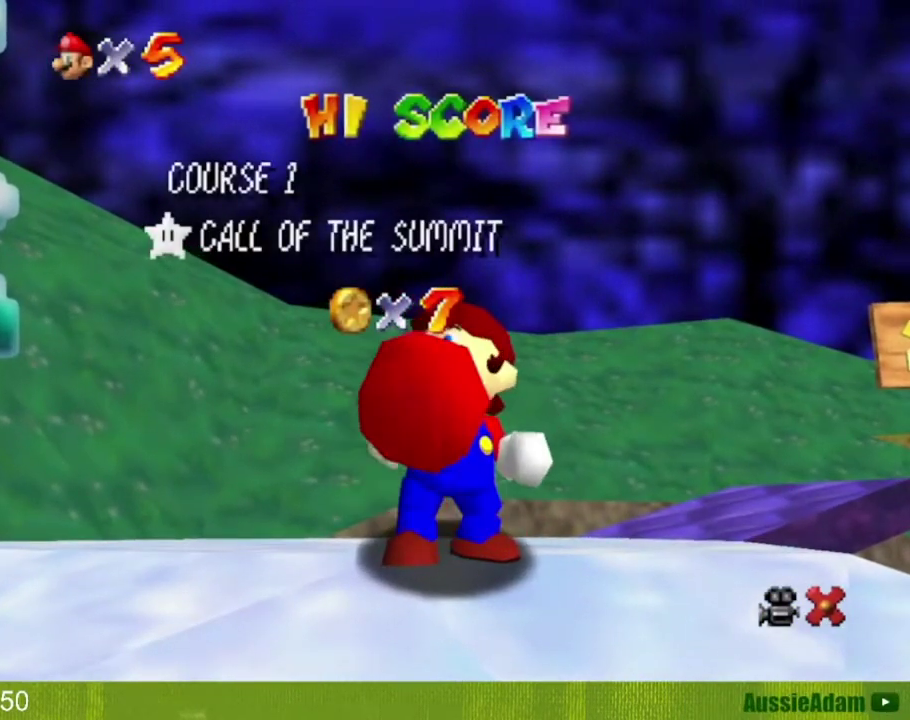
{"buttons": [], "left_stick": "down", "events": []}
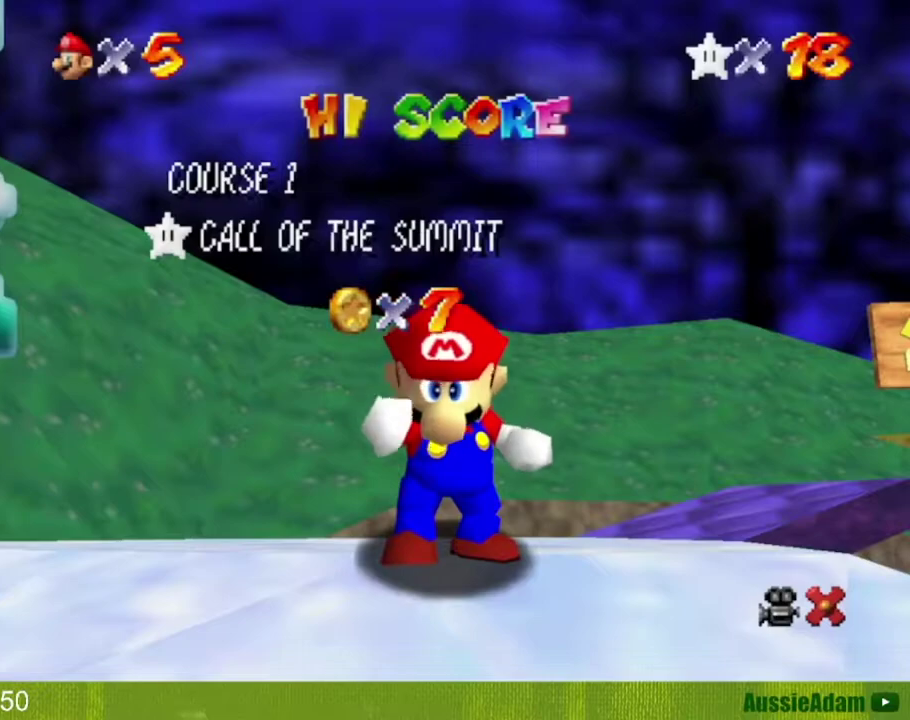
{"buttons": [], "left_stick": "down", "events": []}